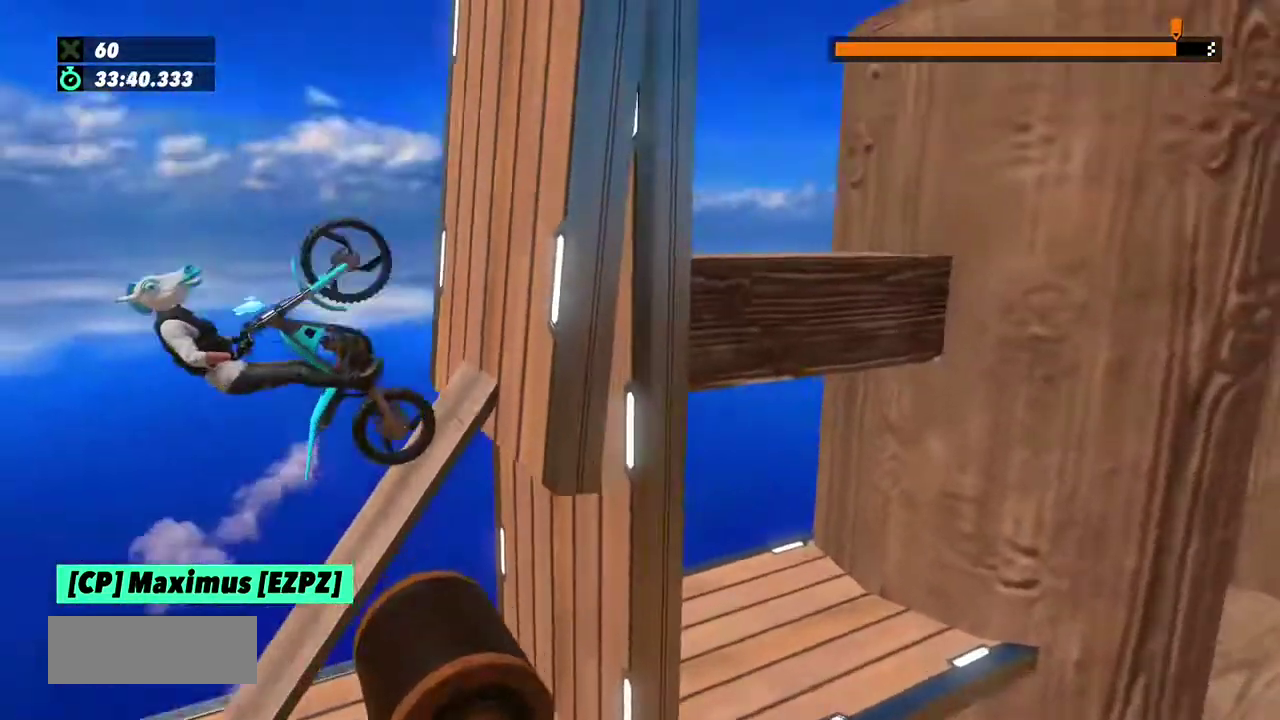
Gameplay with a controller (Xbox layout); each line is a JSON object with the inputs held at the frame after it. "events" lists button and stick changes between this image and that frame as [ms after this image, input, new state], when the widget could be followed in between. This overlay highlights the sticks when they move; stick clicks (L3) are not distinguishable. Not read: L1 L3 R1 R2 R3 left_stick.
{"buttons": [], "events": []}
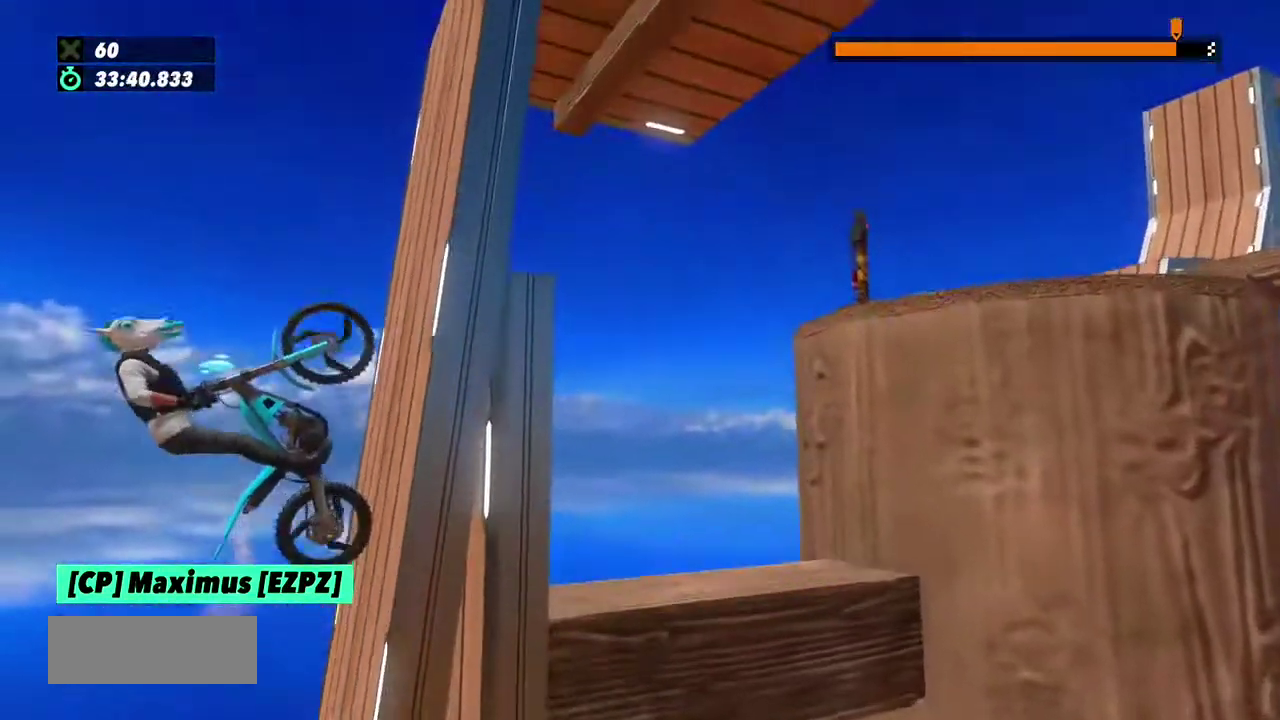
{"buttons": [], "events": []}
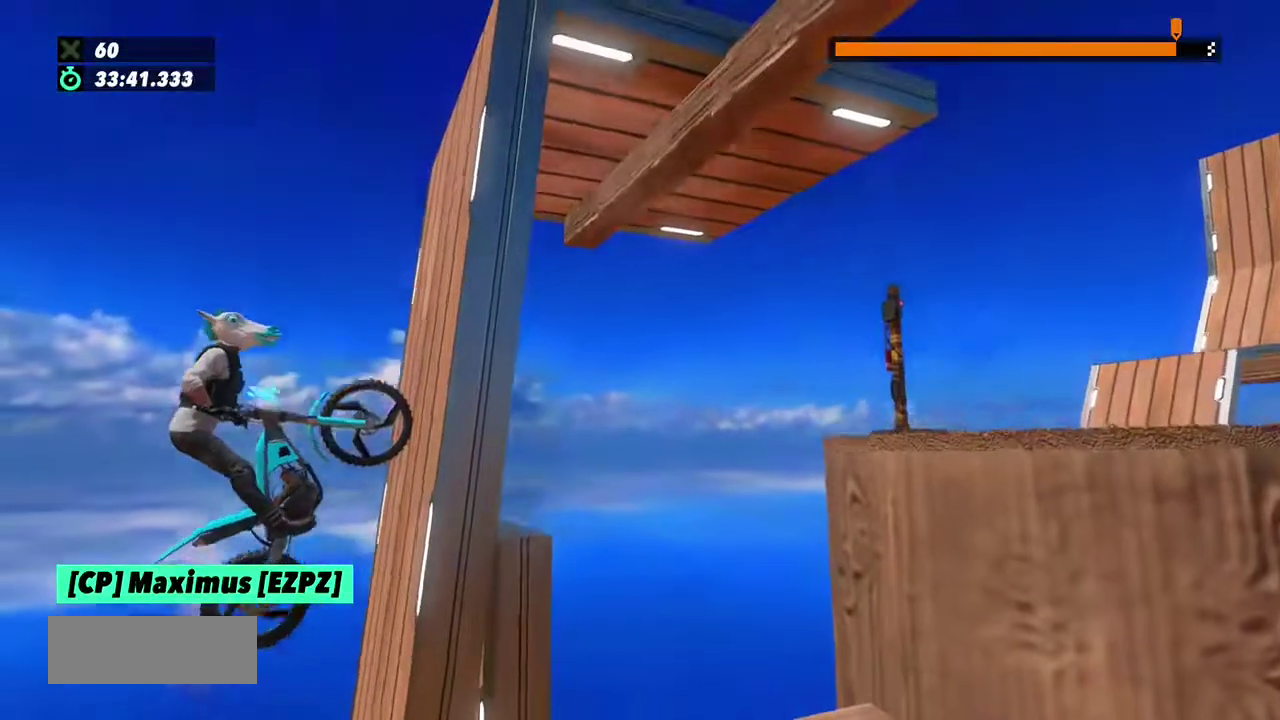
{"buttons": [], "events": []}
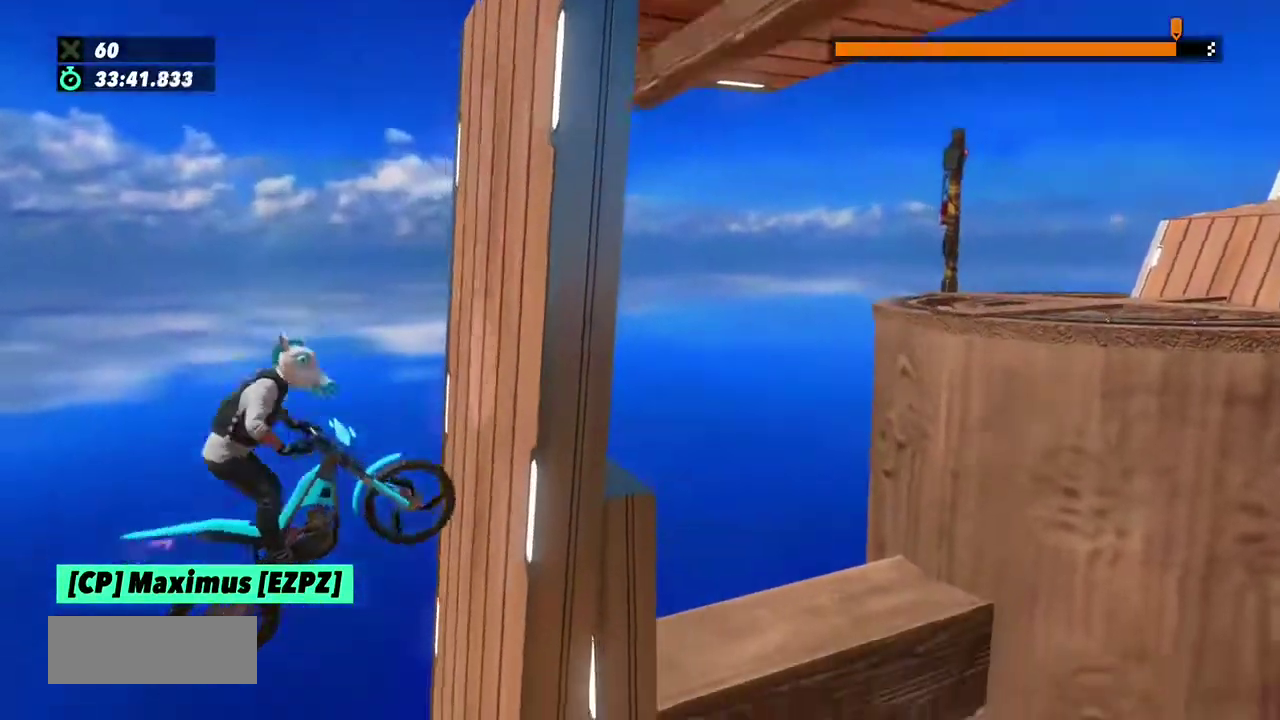
{"buttons": [], "events": []}
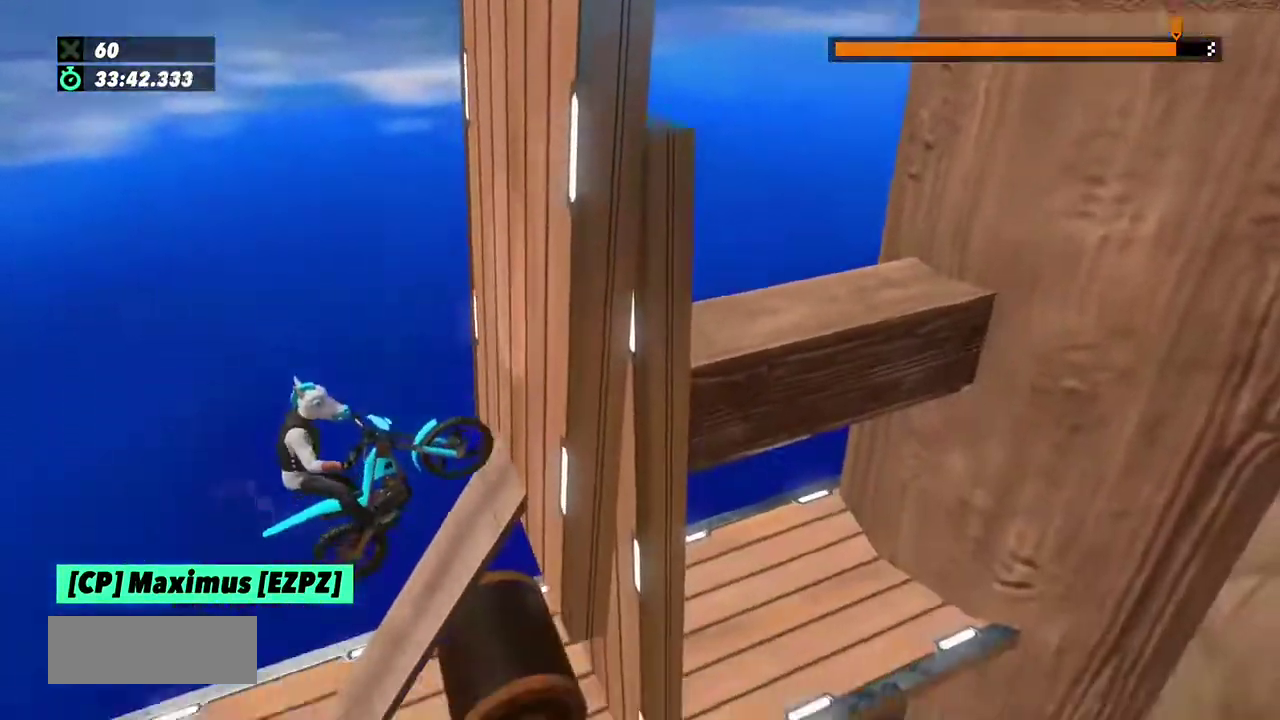
{"buttons": [], "events": []}
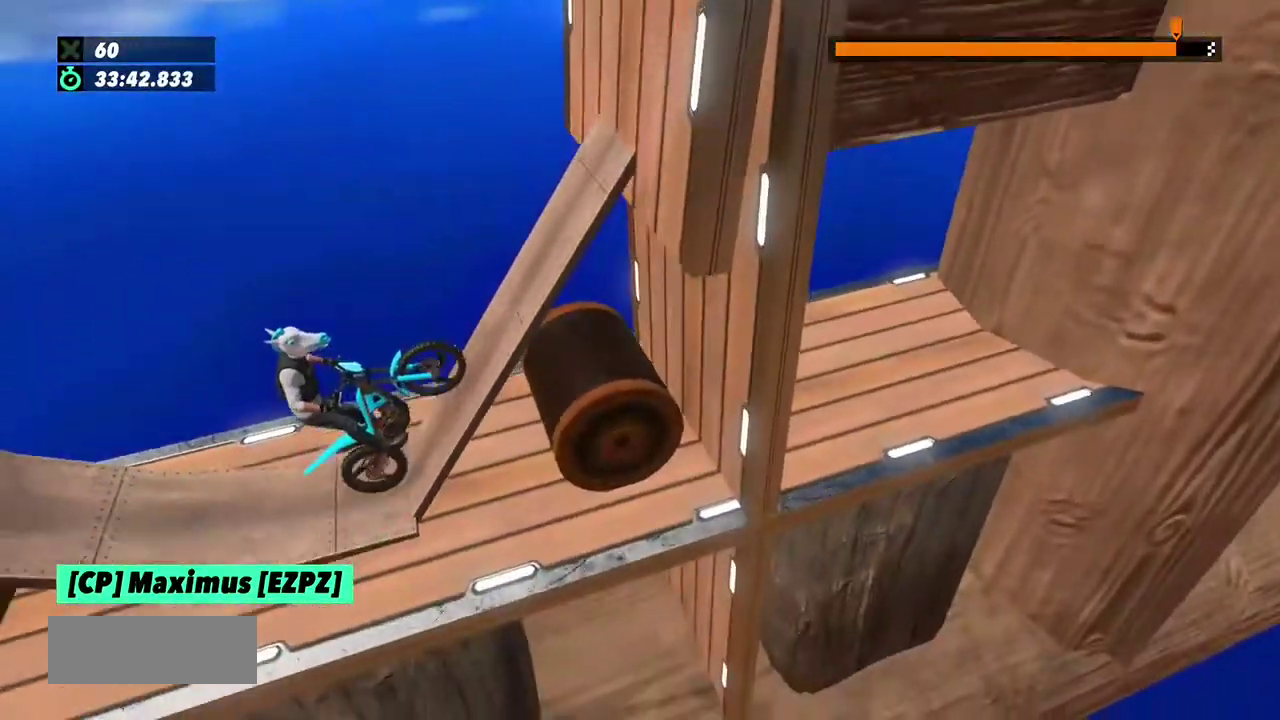
{"buttons": ["L2"], "events": [[67, "L2", "down"]]}
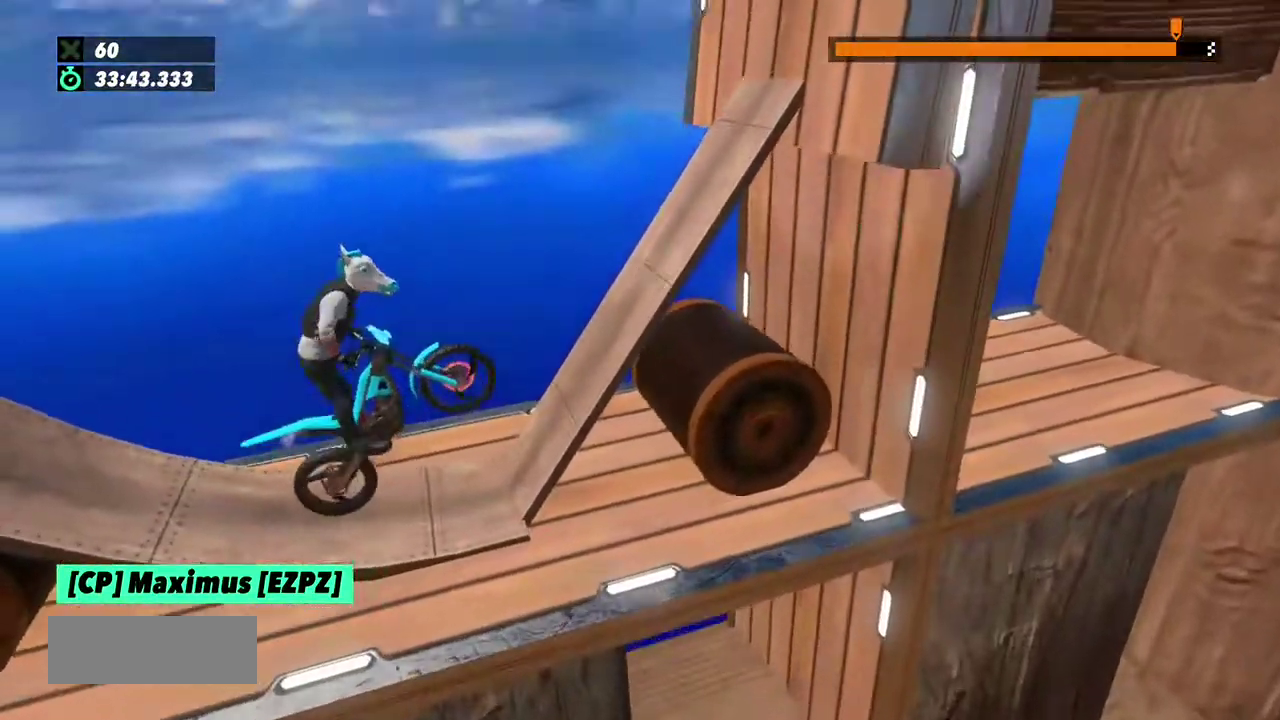
{"buttons": ["L2"], "events": [[101, "L2", "up"], [501, "L2", "down"]]}
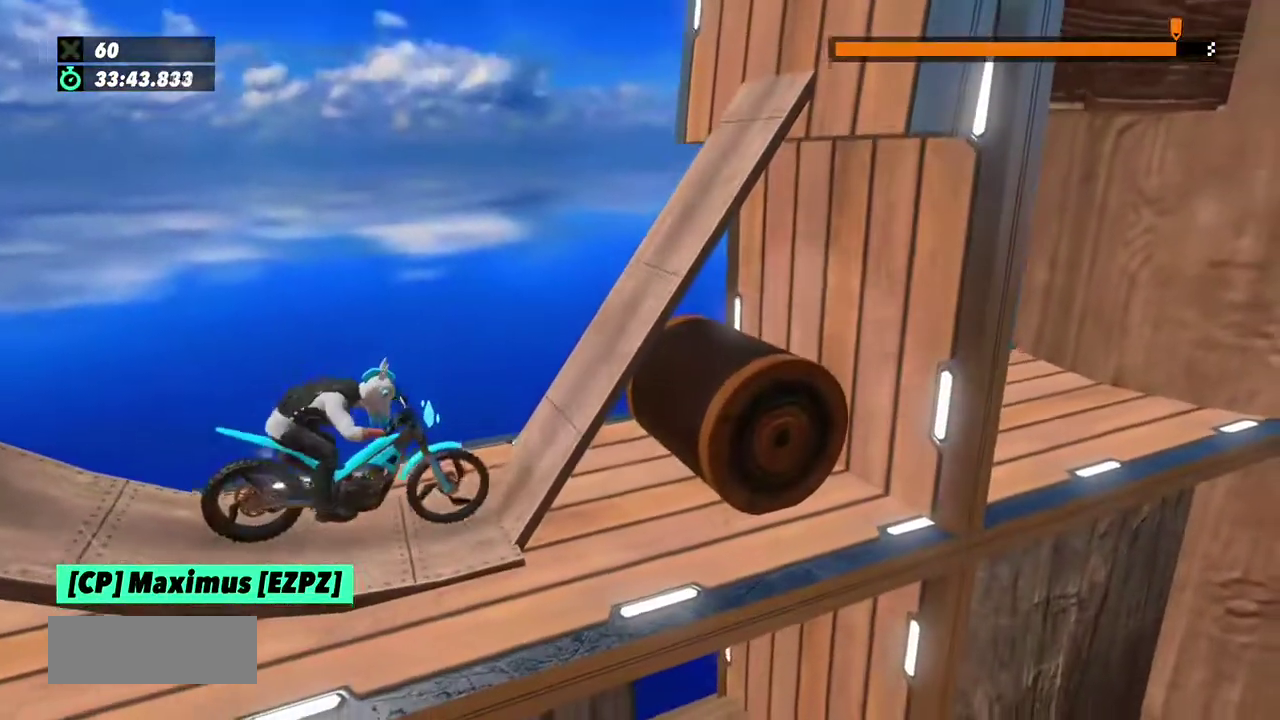
{"buttons": [], "events": [[133, "L2", "up"]]}
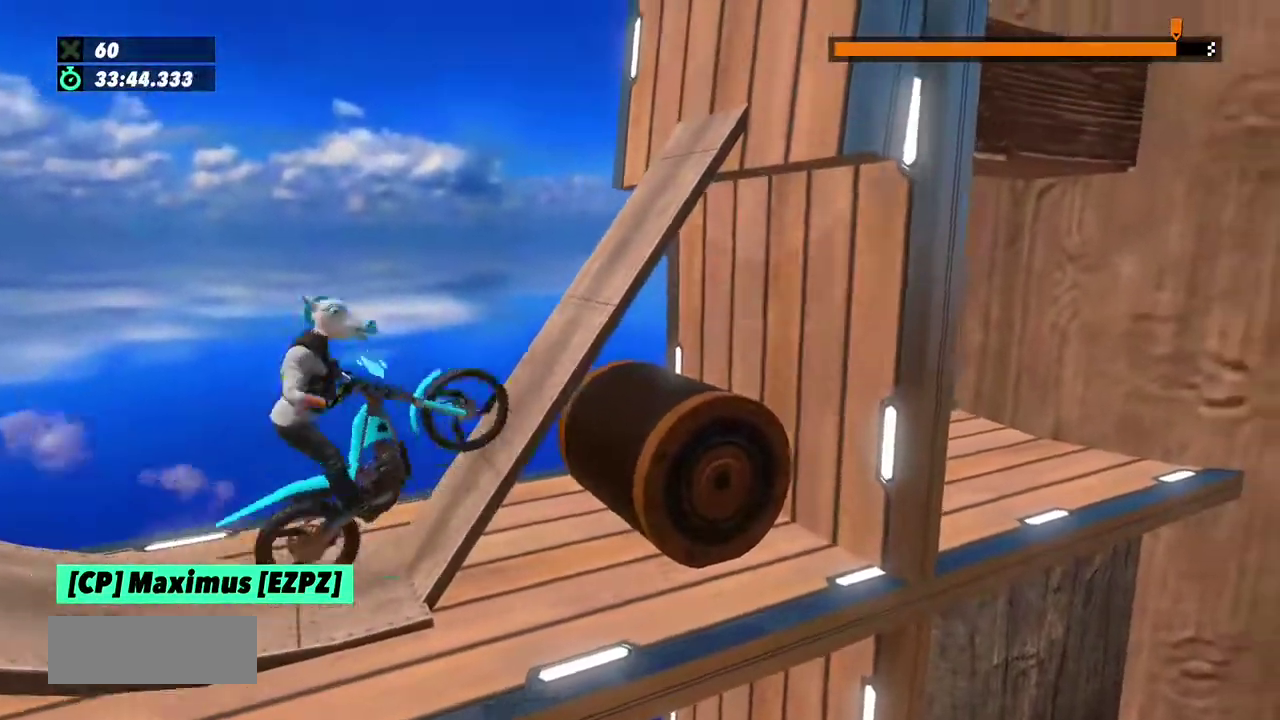
{"buttons": [], "events": []}
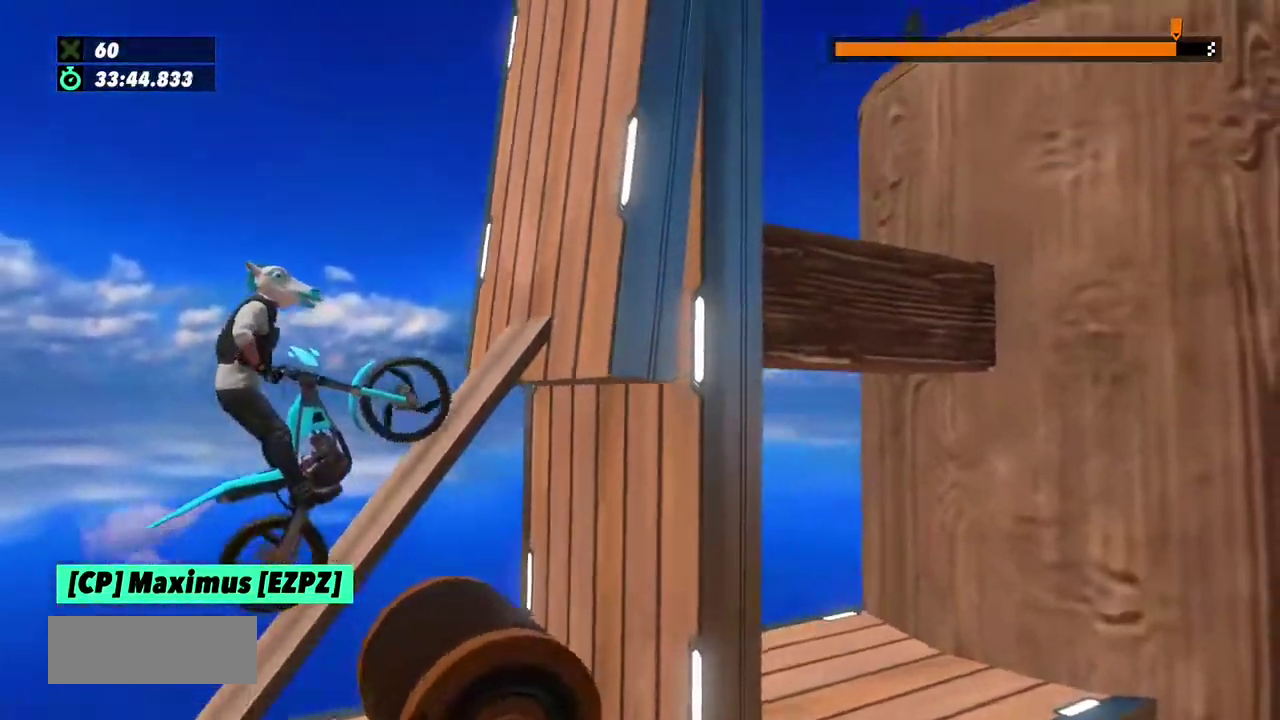
{"buttons": [], "events": []}
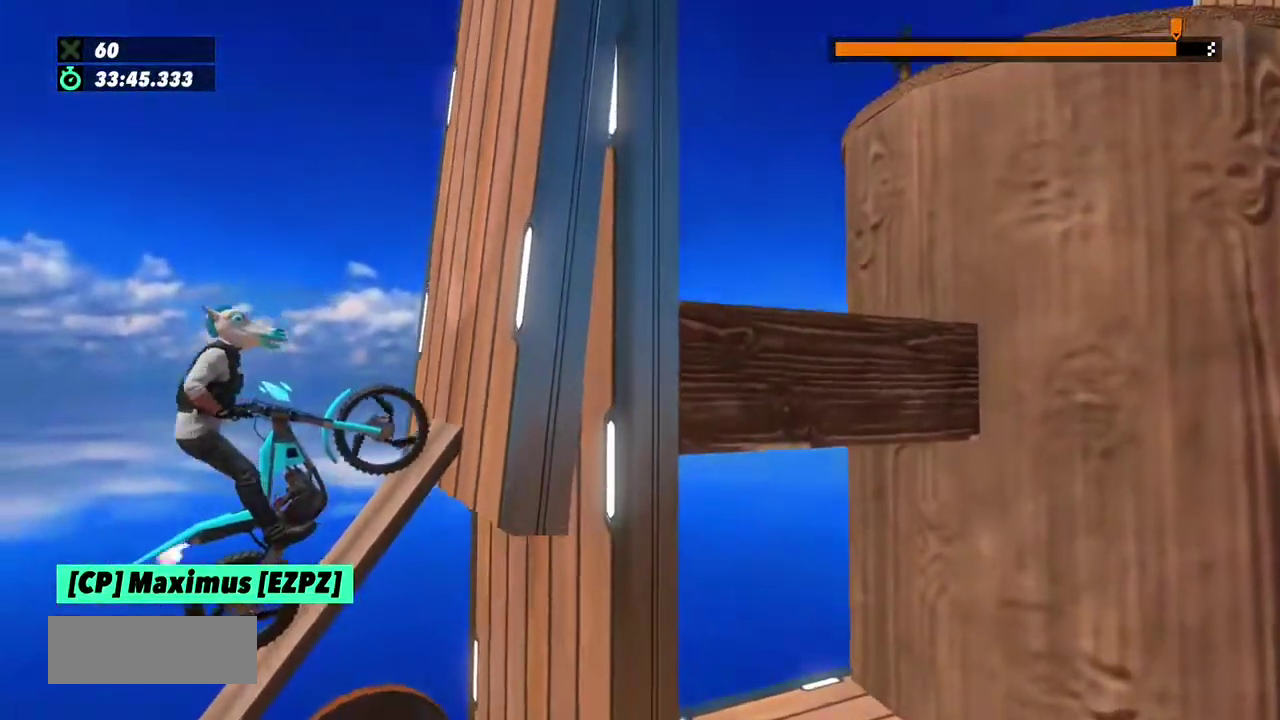
{"buttons": [], "events": []}
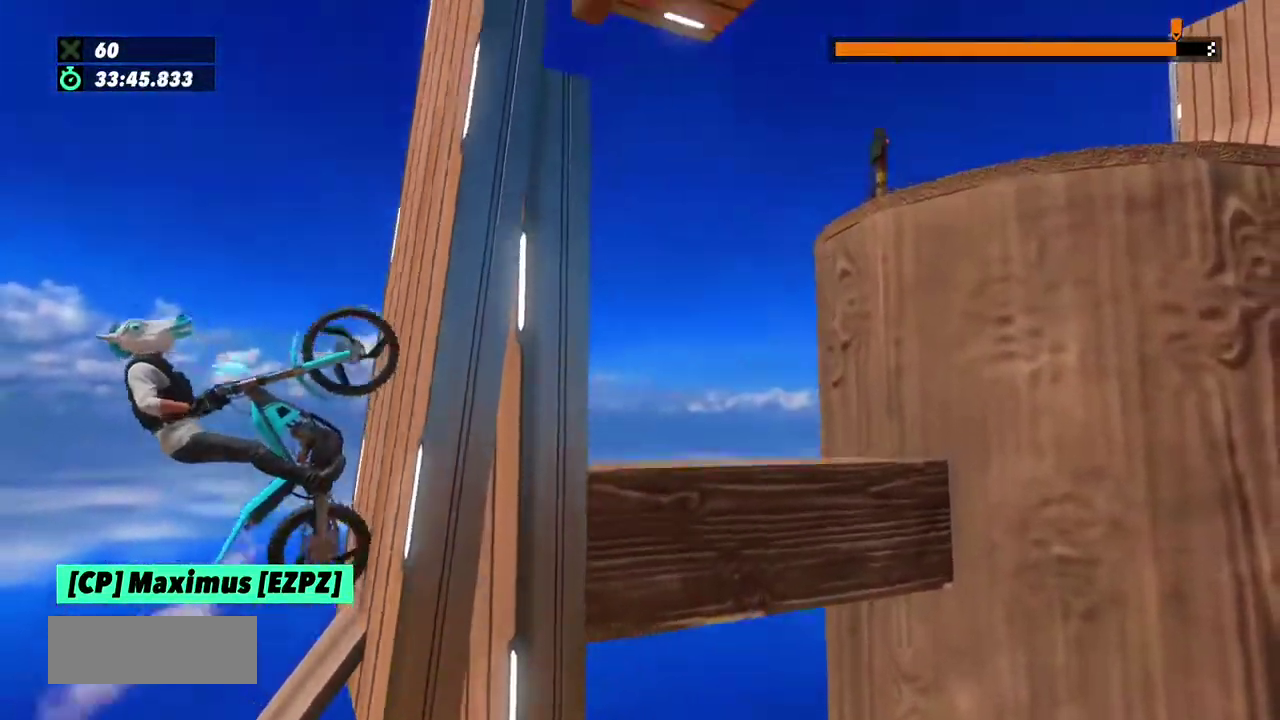
{"buttons": [], "events": []}
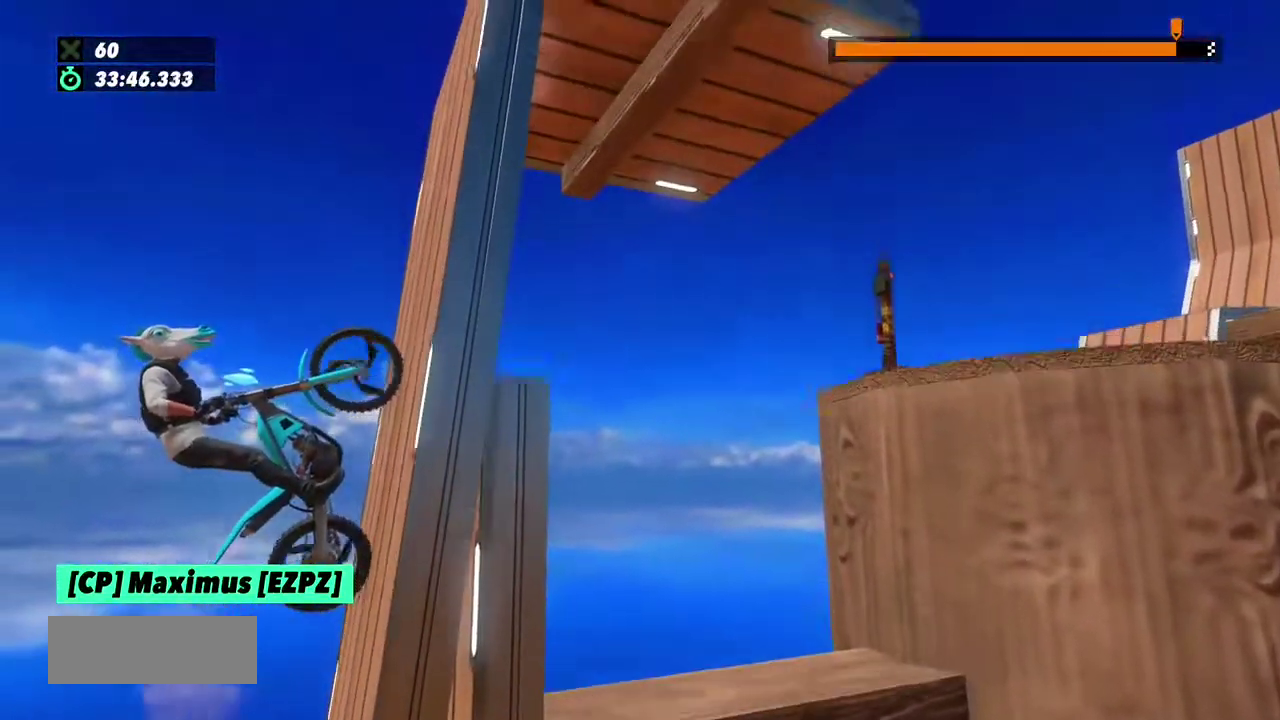
{"buttons": [], "events": []}
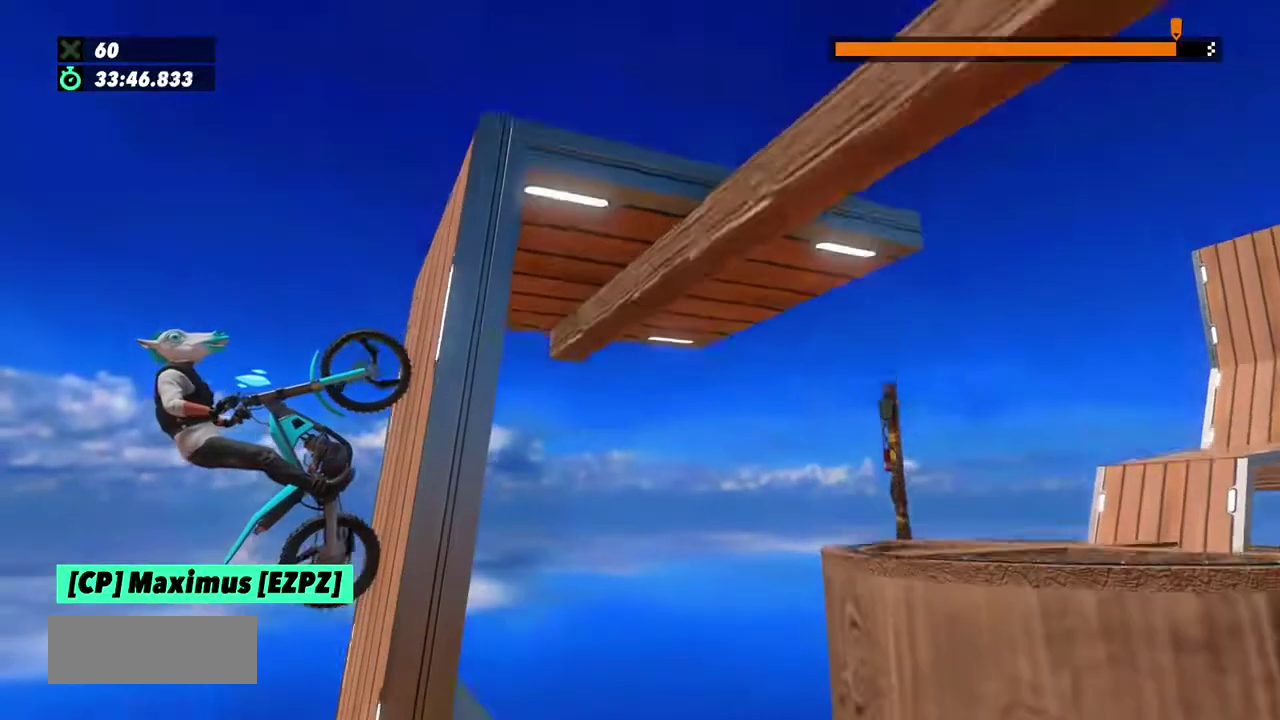
{"buttons": [], "events": []}
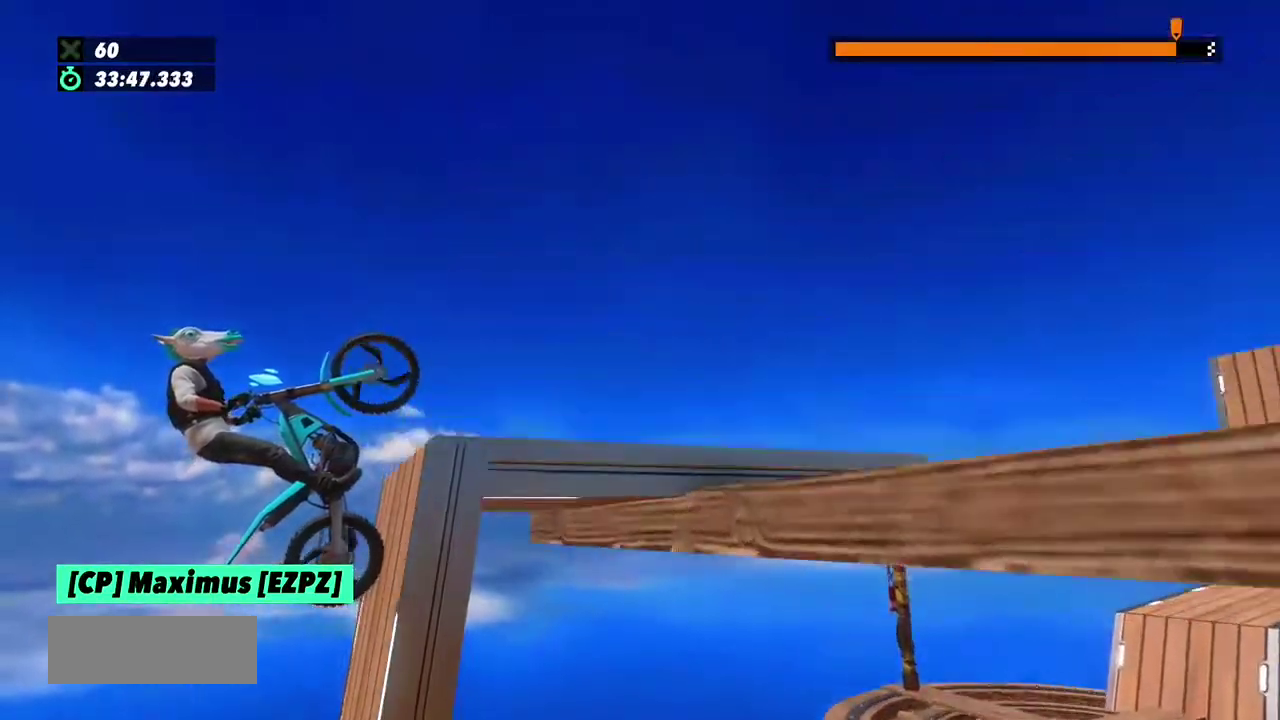
{"buttons": [], "events": []}
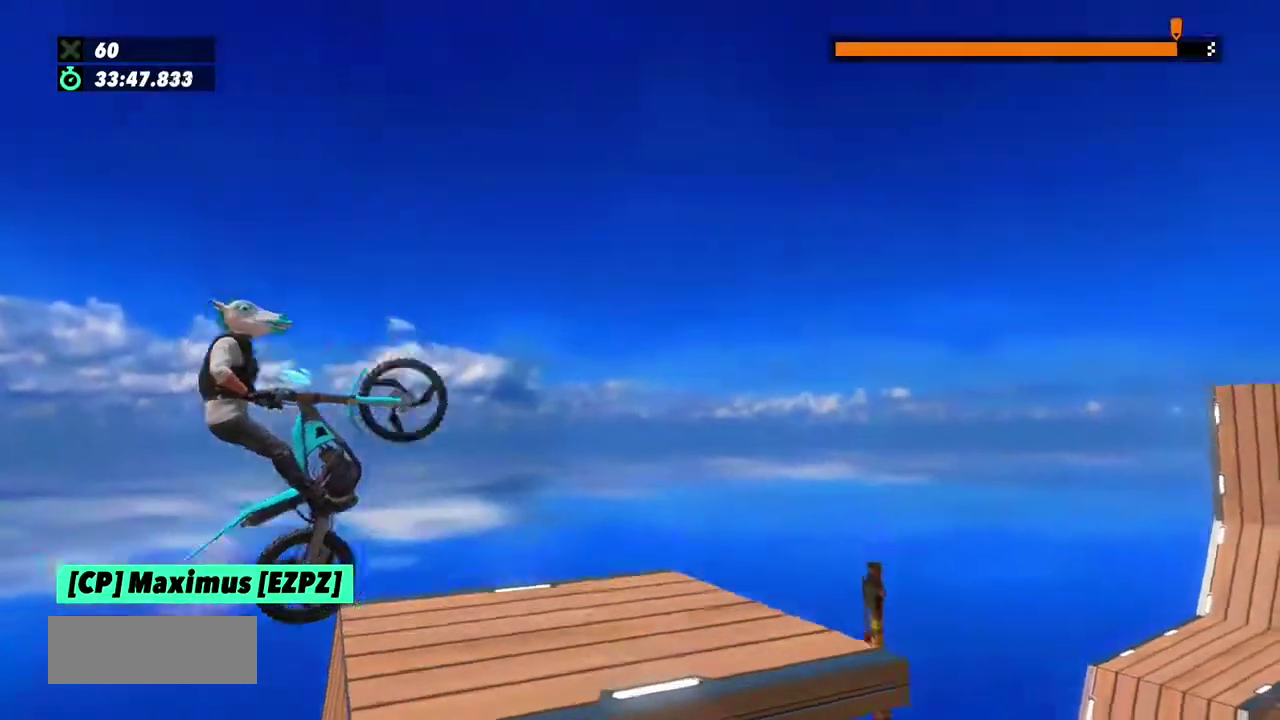
{"buttons": ["L2"], "events": [[467, "L2", "down"]]}
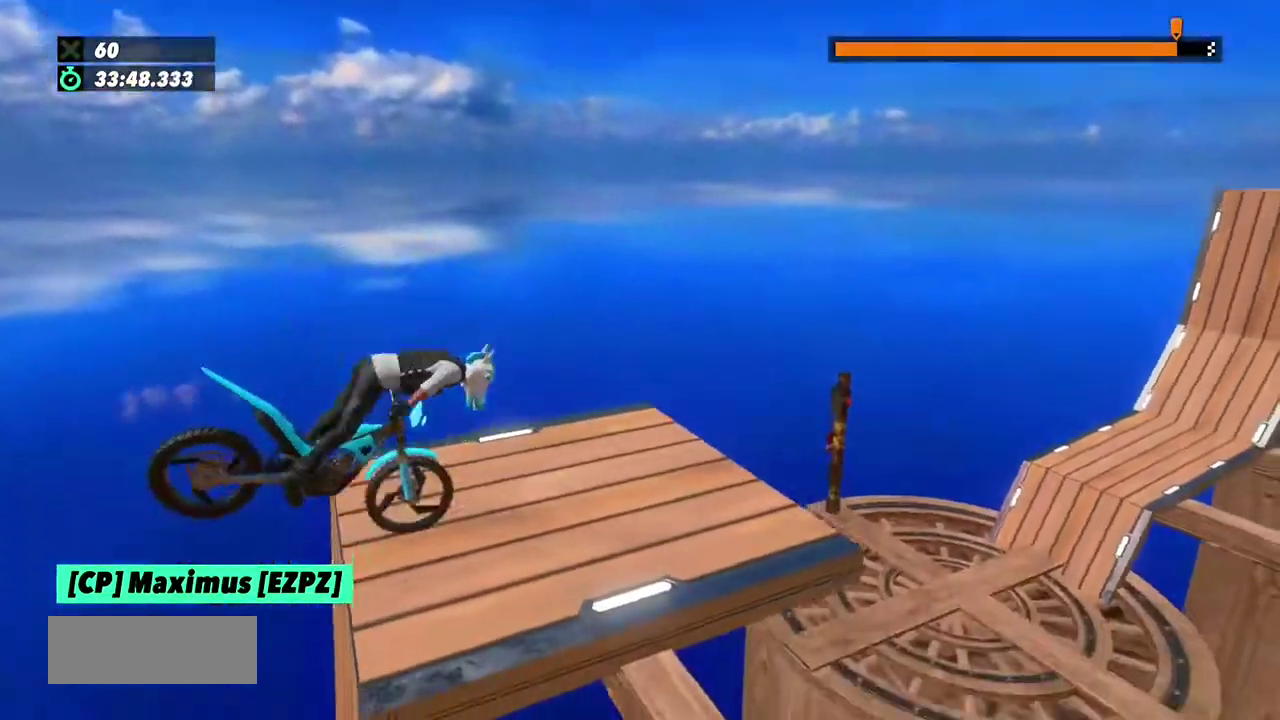
{"buttons": [], "events": [[267, "L2", "up"]]}
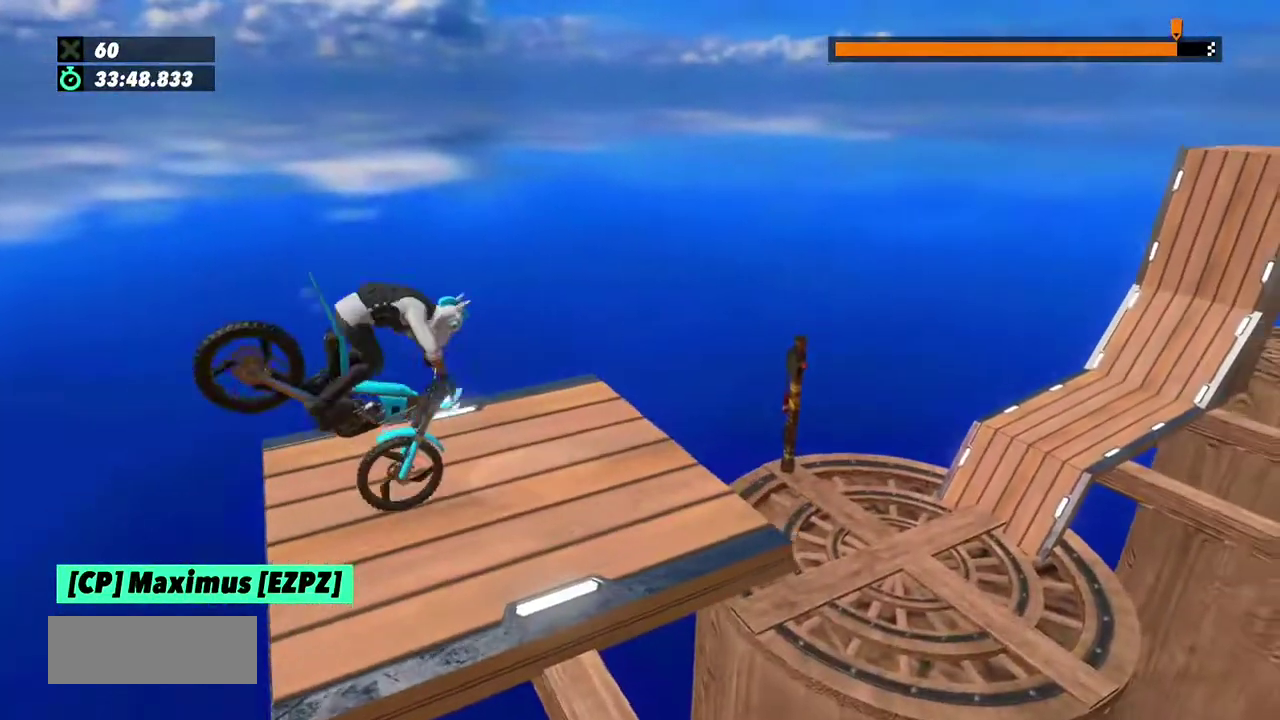
{"buttons": [], "events": []}
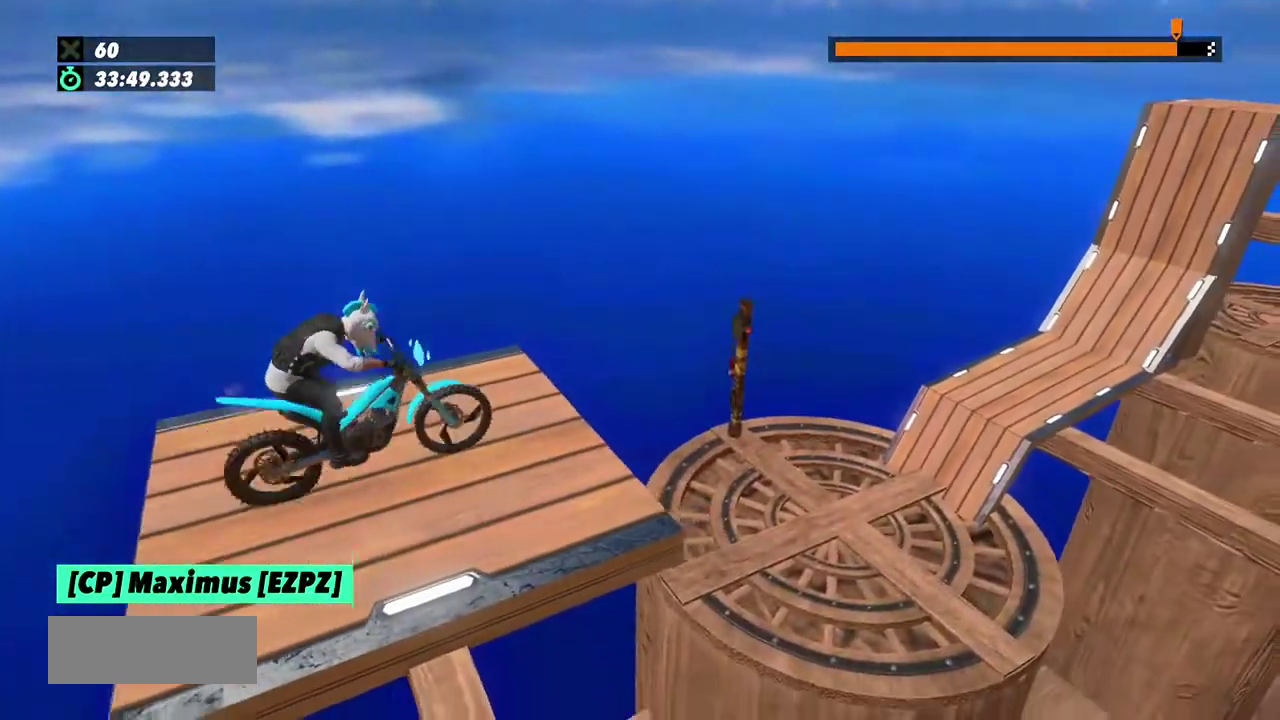
{"buttons": [], "events": []}
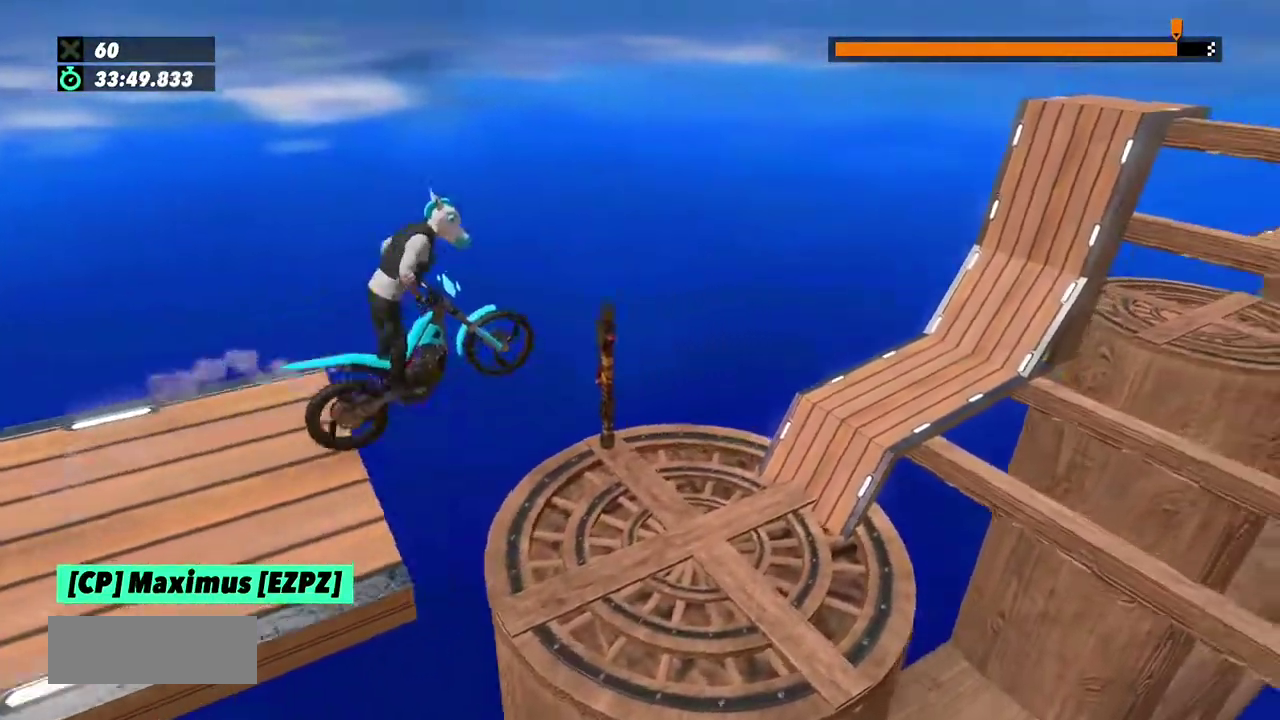
{"buttons": [], "events": []}
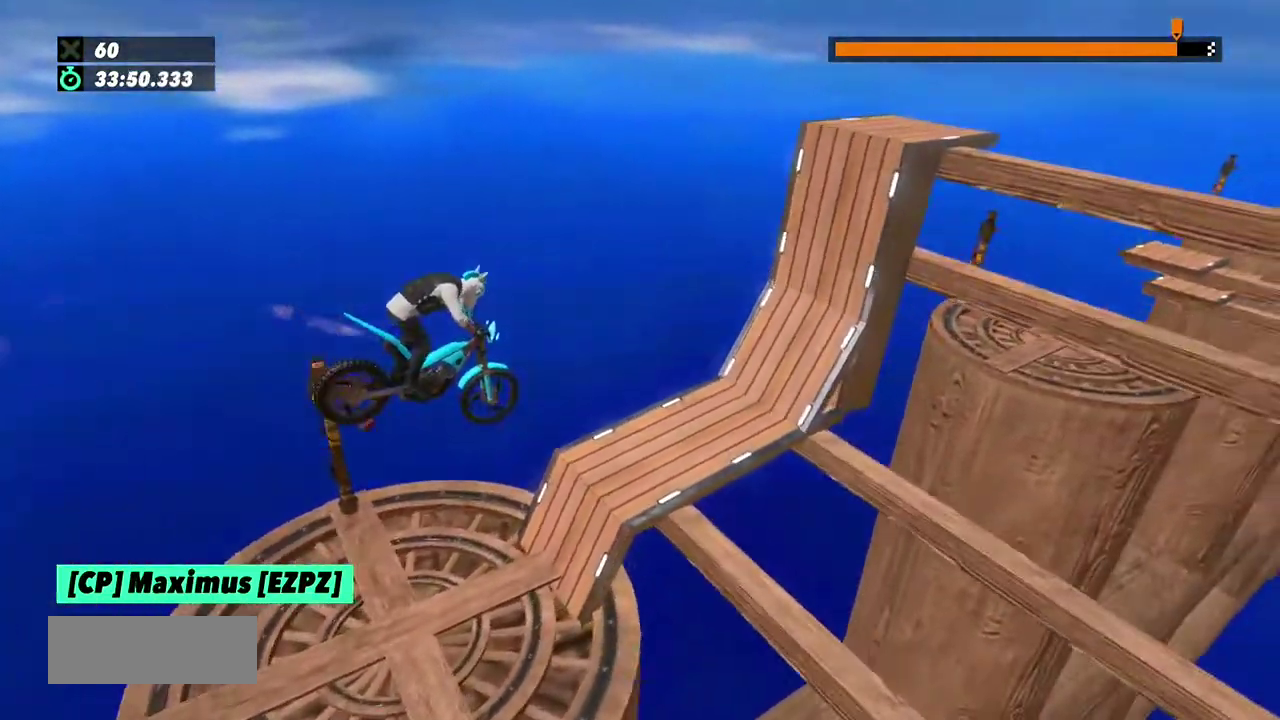
{"buttons": ["L2"], "events": [[334, "L2", "down"]]}
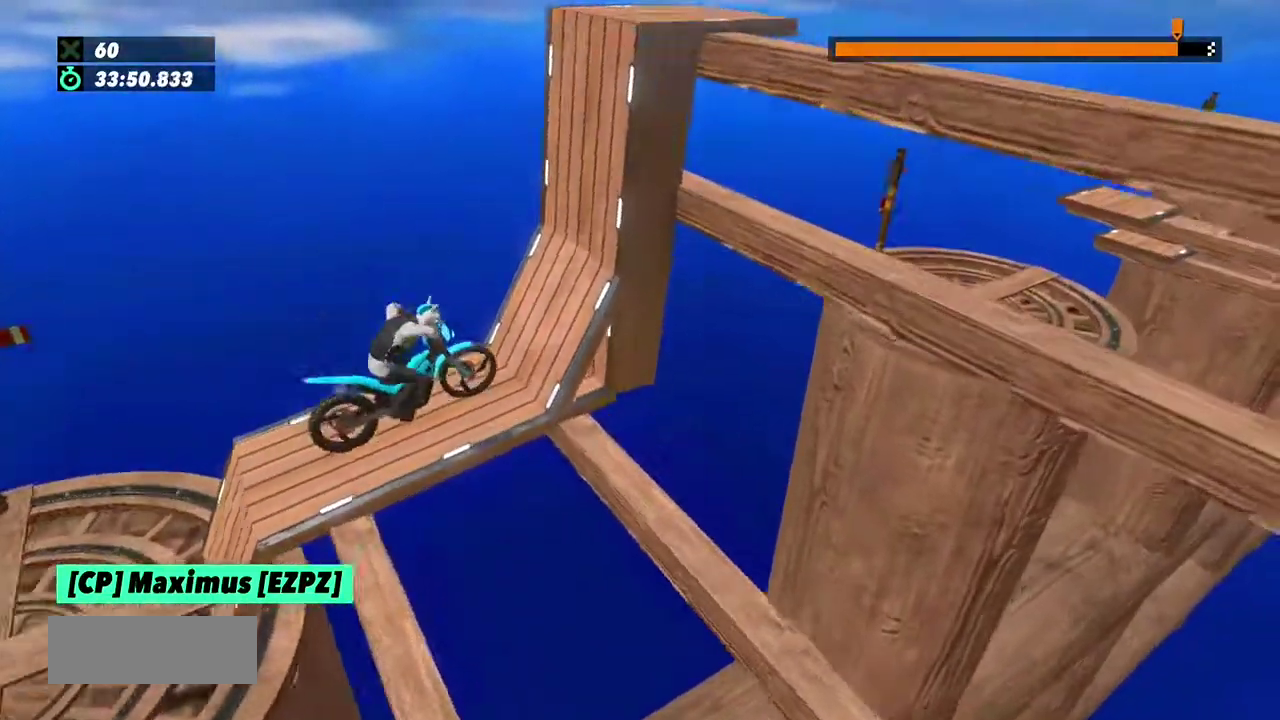
{"buttons": [], "events": [[200, "L2", "up"]]}
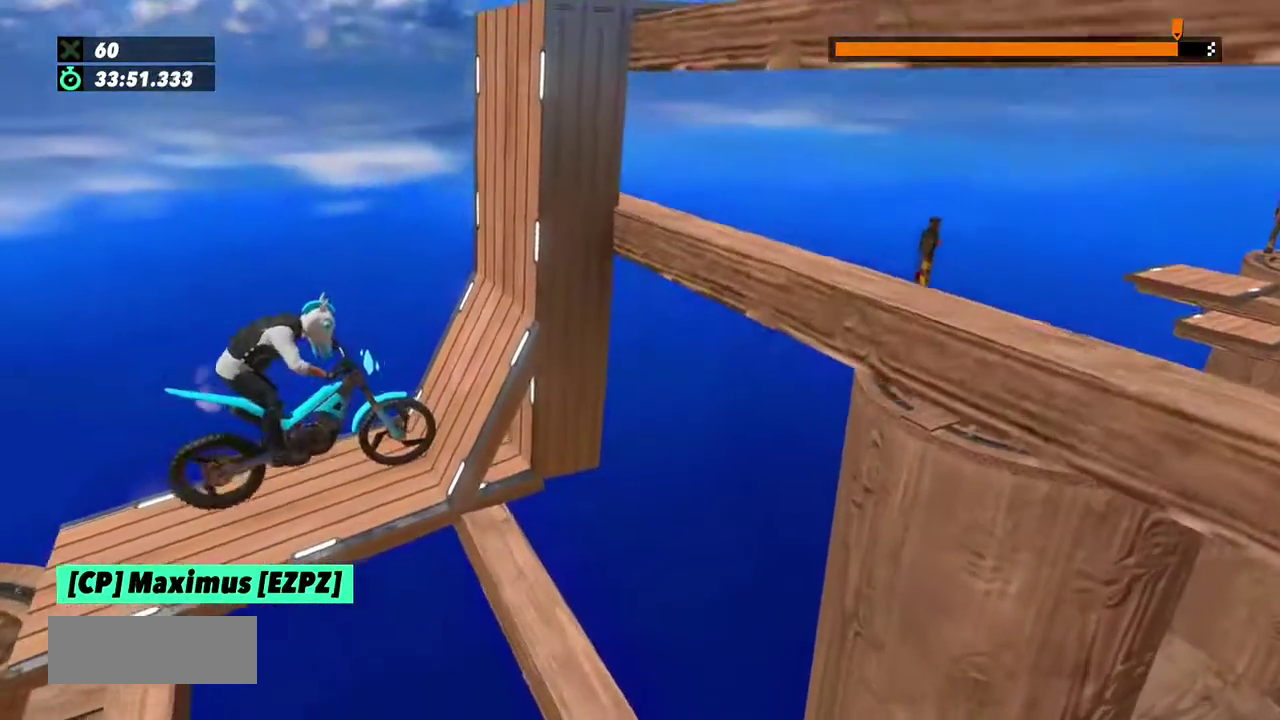
{"buttons": [], "events": []}
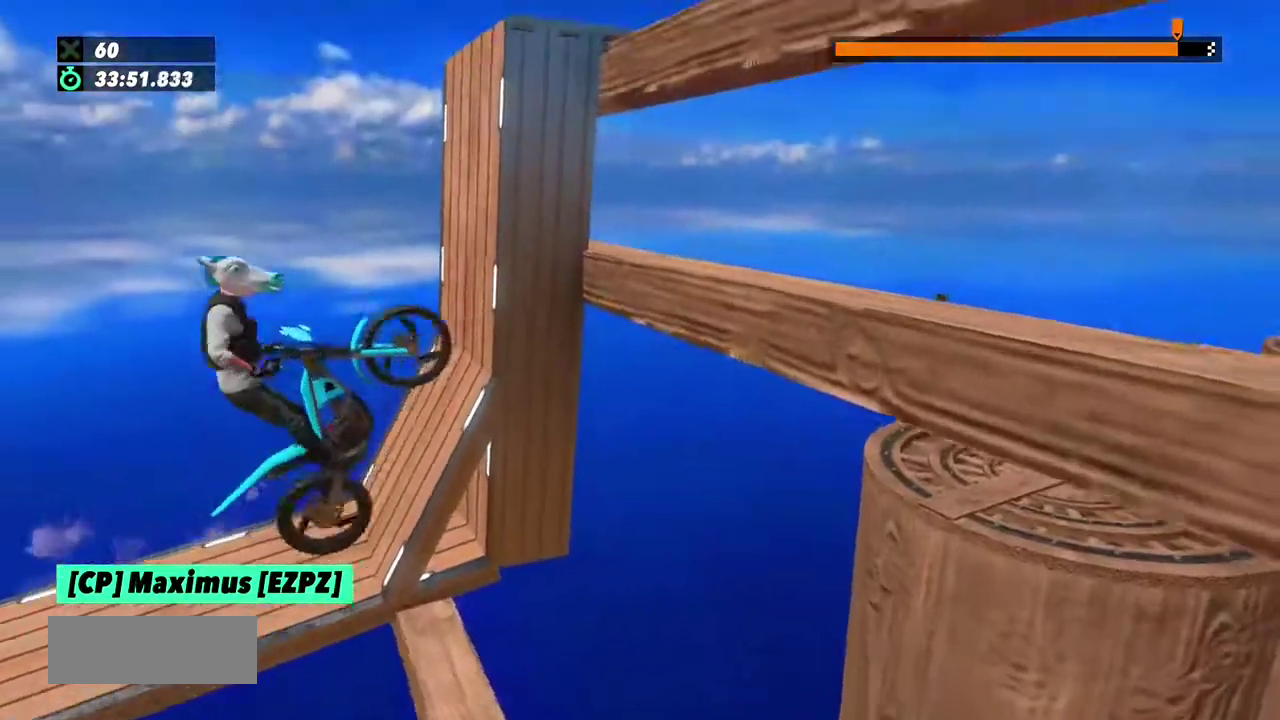
{"buttons": [], "events": []}
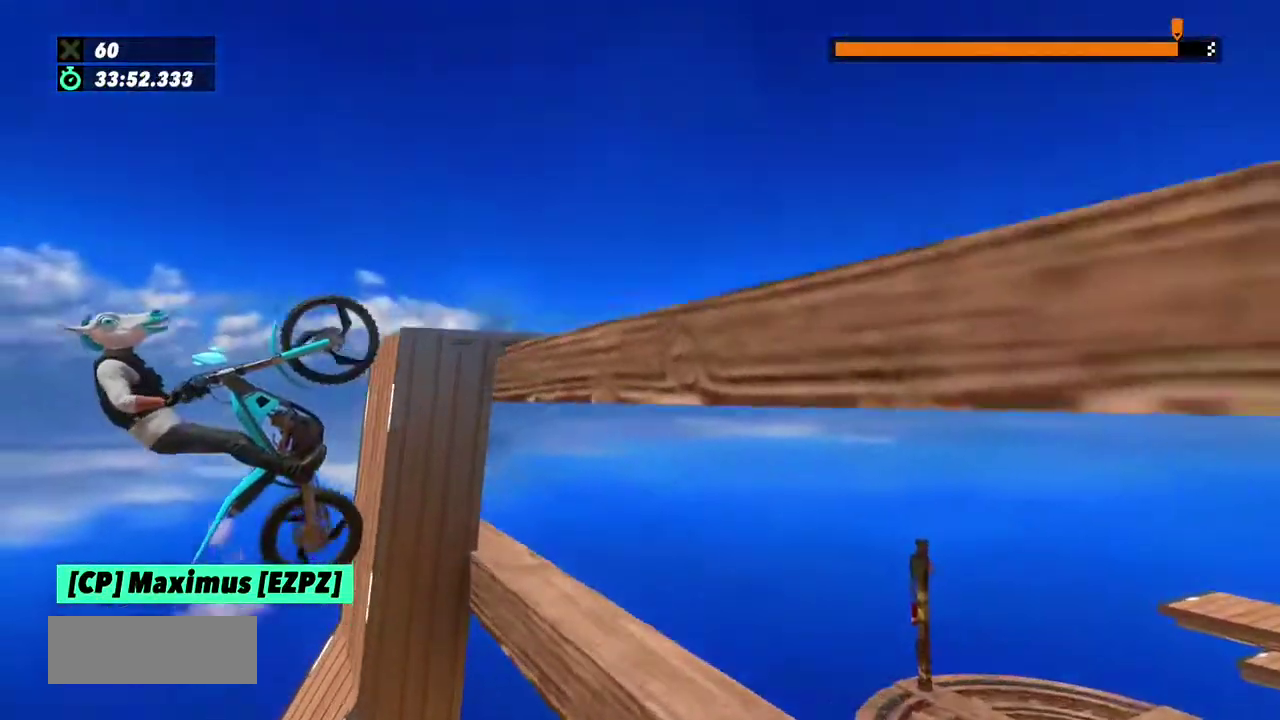
{"buttons": [], "events": []}
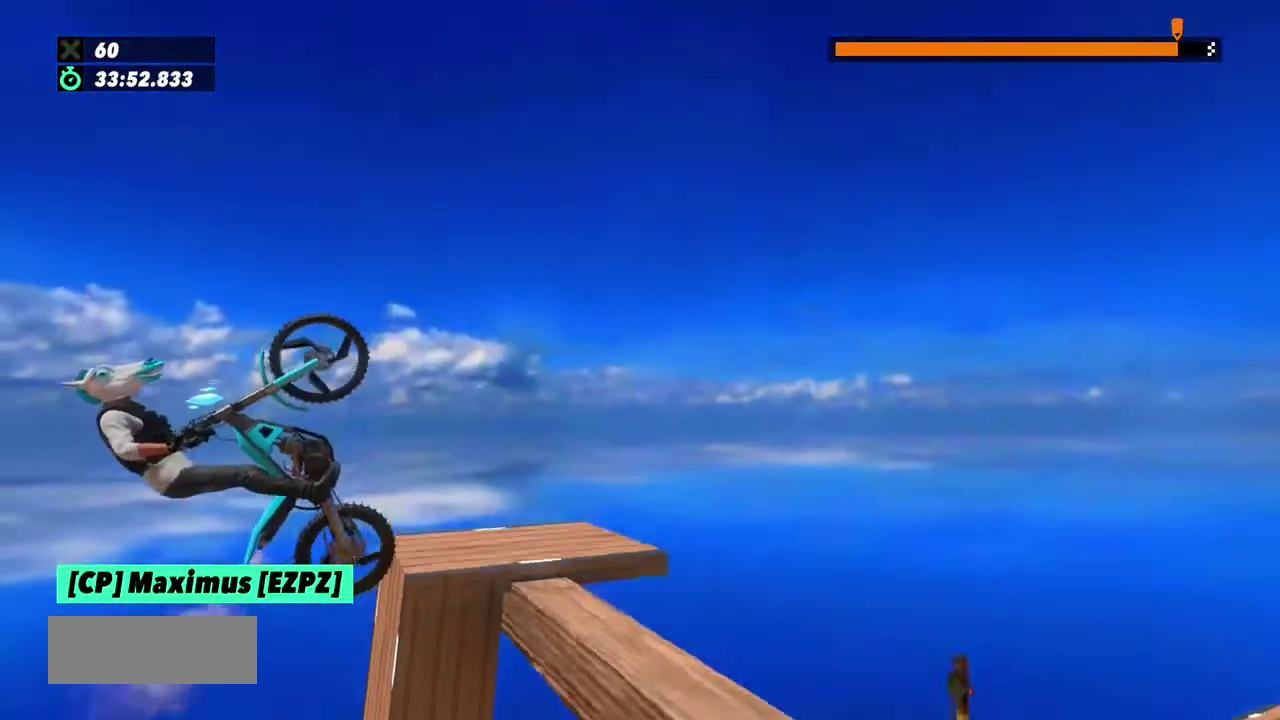
{"buttons": ["L2"], "events": [[500, "L2", "down"]]}
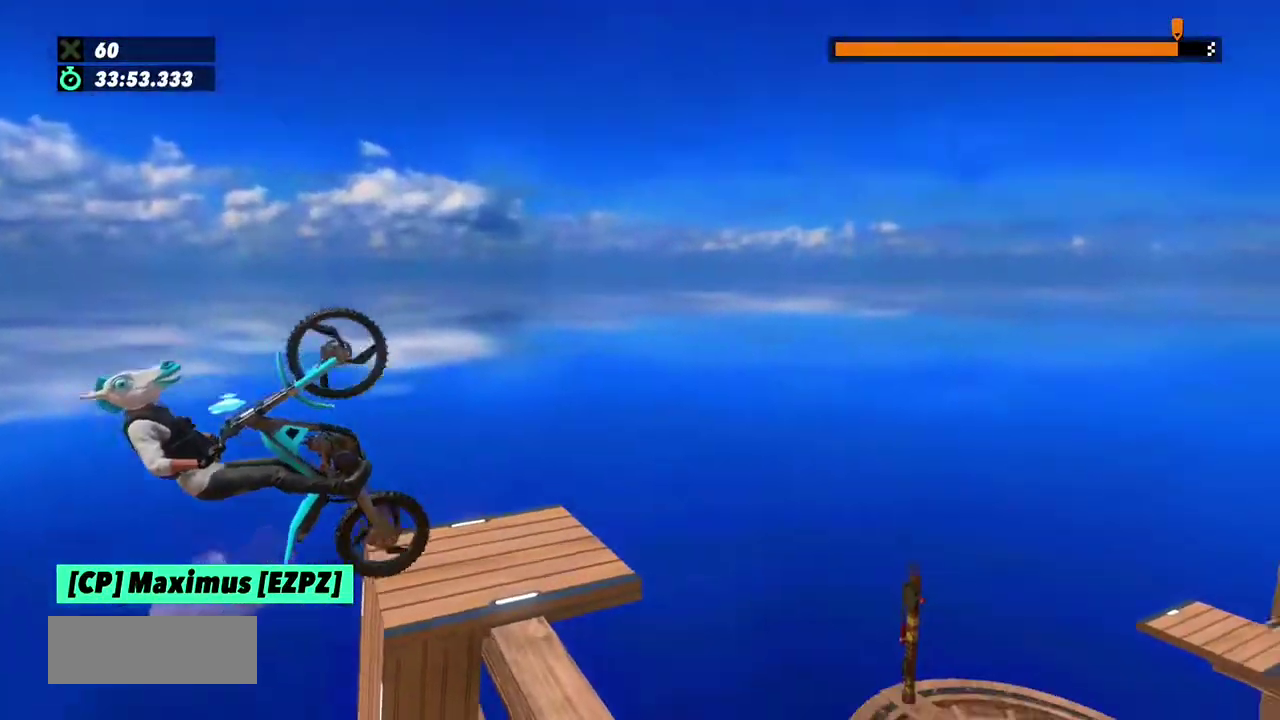
{"buttons": ["L2"], "events": [[167, "L2", "up"], [234, "L2", "down"], [401, "L2", "up"], [501, "L2", "down"]]}
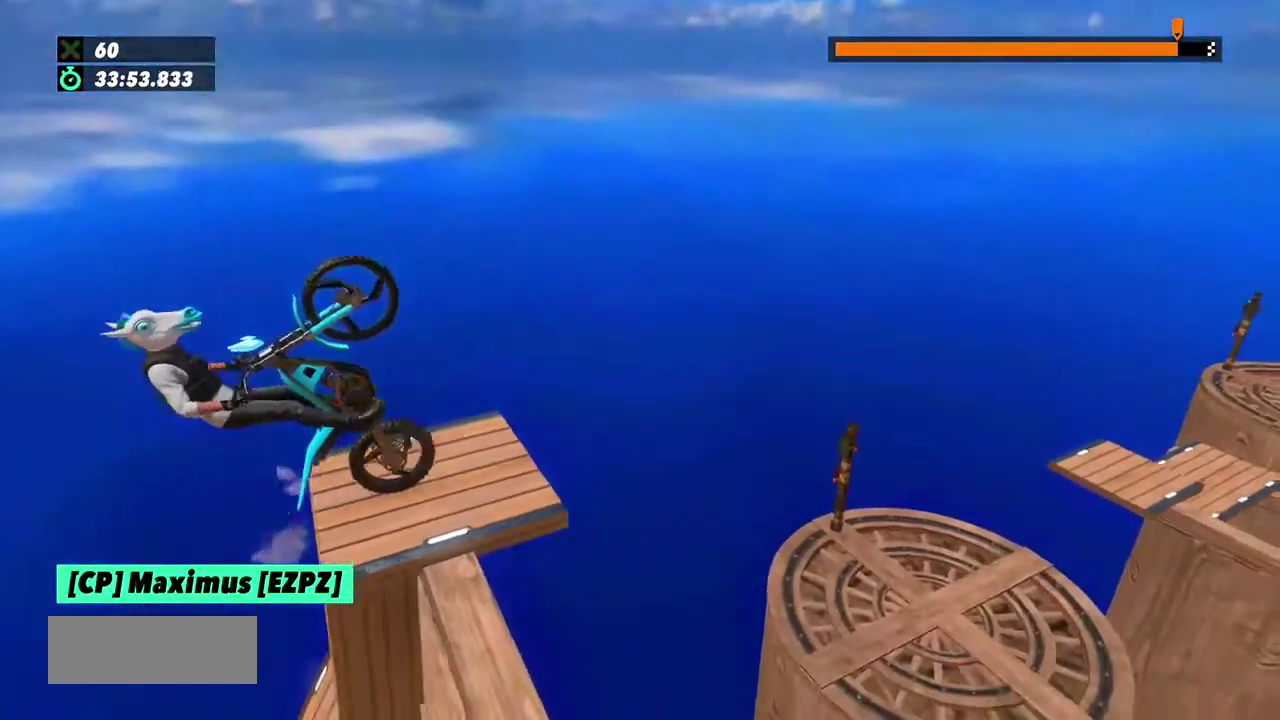
{"buttons": [], "events": [[467, "L2", "up"]]}
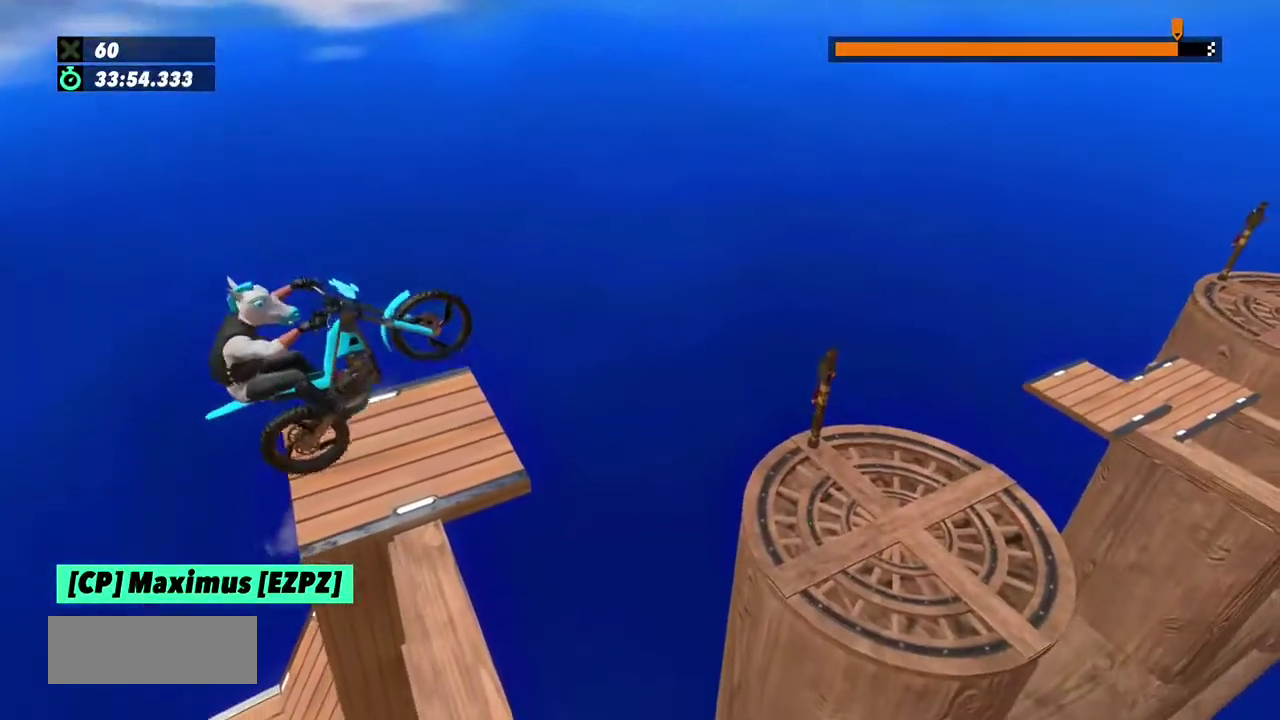
{"buttons": [], "events": []}
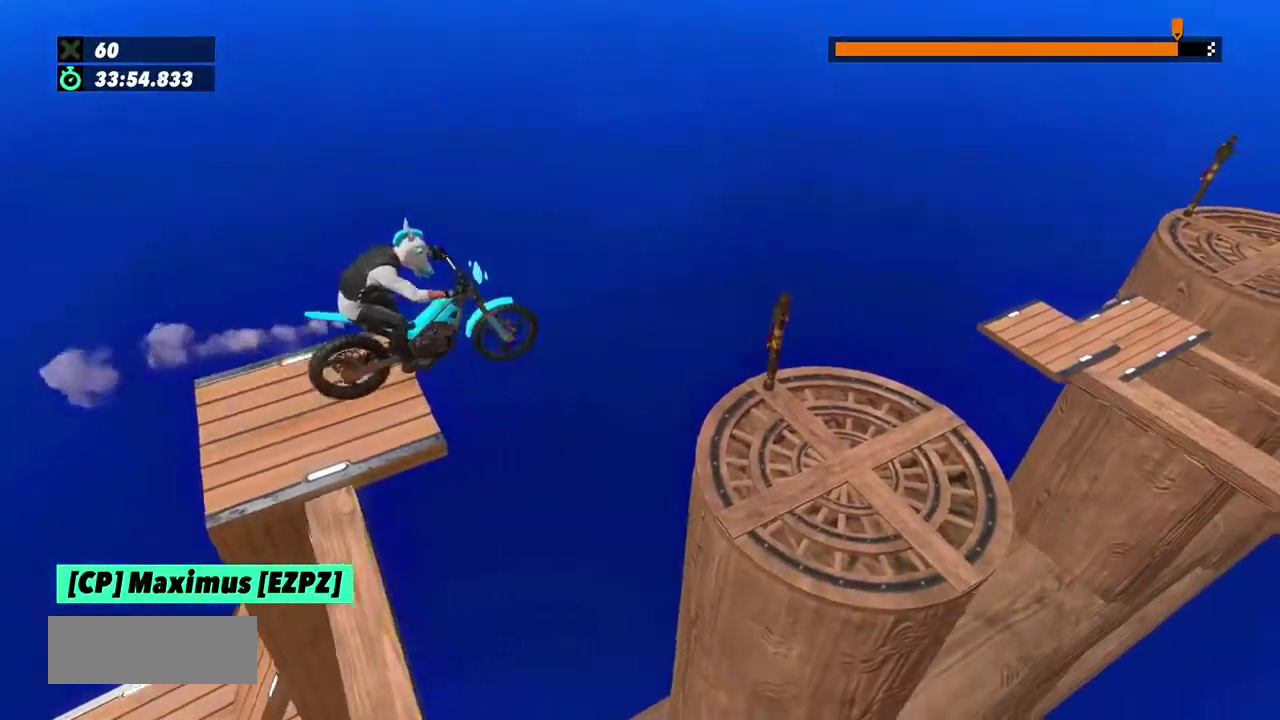
{"buttons": [], "events": []}